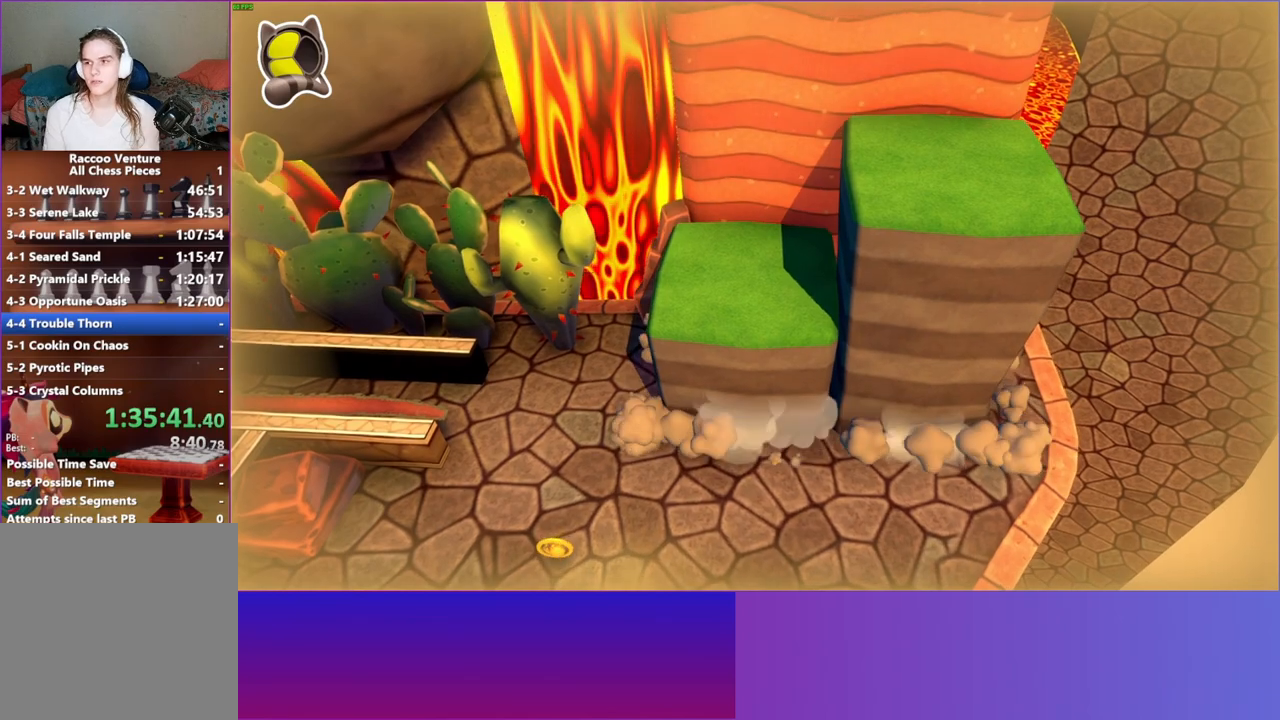
Gameplay with a controller (Xbox layout); each line is a JSON object with the inputs held at the frame after it. "events" lists button and stick changes between this image and that frame as [ms after this image, input, new state], when the widget could be followed in between. Not read: L3 R3.
{"buttons": [], "left_stick": "right", "right_stick": "center", "events": [[433, "left_stick", "right"]]}
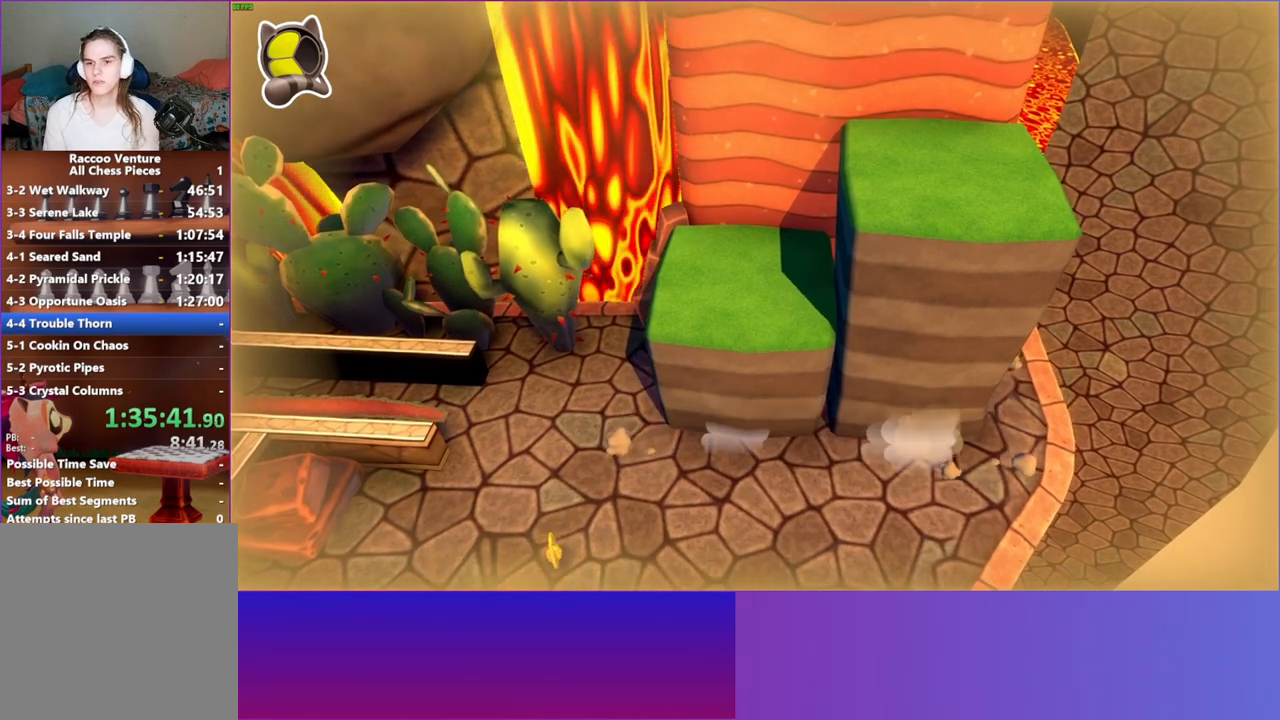
{"buttons": [], "left_stick": "up-right", "right_stick": "center", "events": [[217, "left_stick", "up-right"]]}
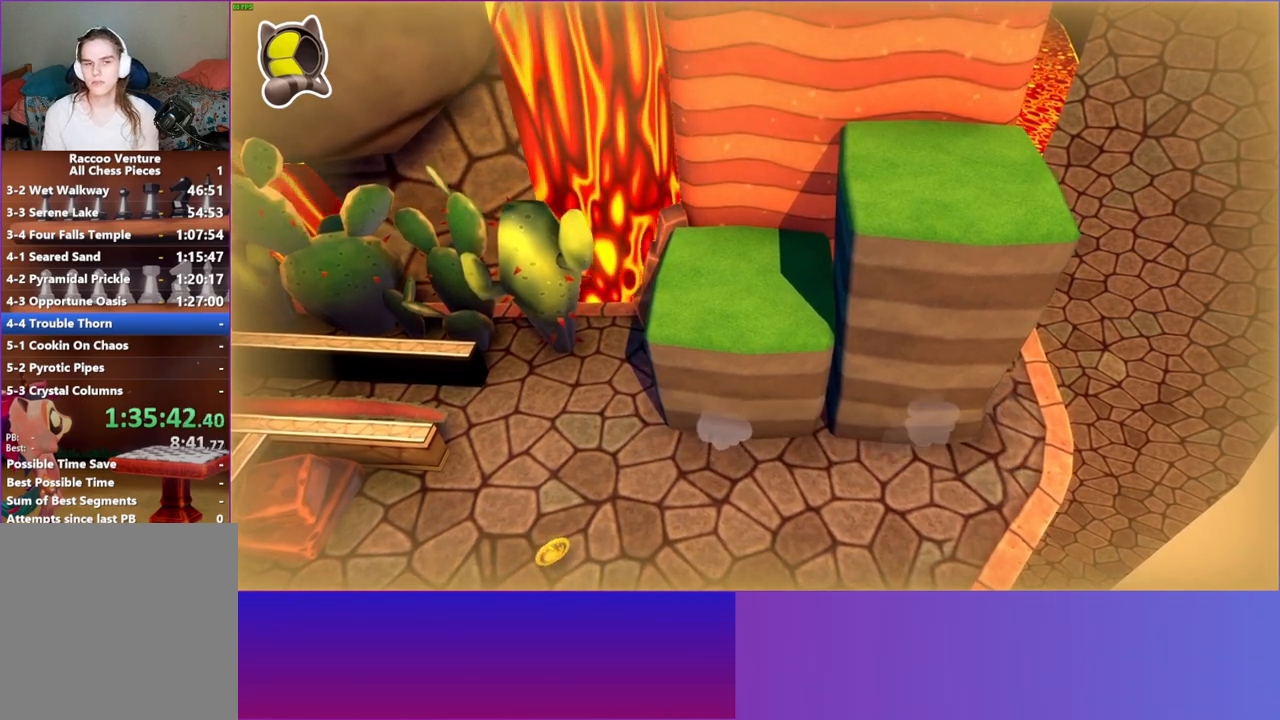
{"buttons": [], "left_stick": "up", "right_stick": "center", "events": [[133, "left_stick", "up"]]}
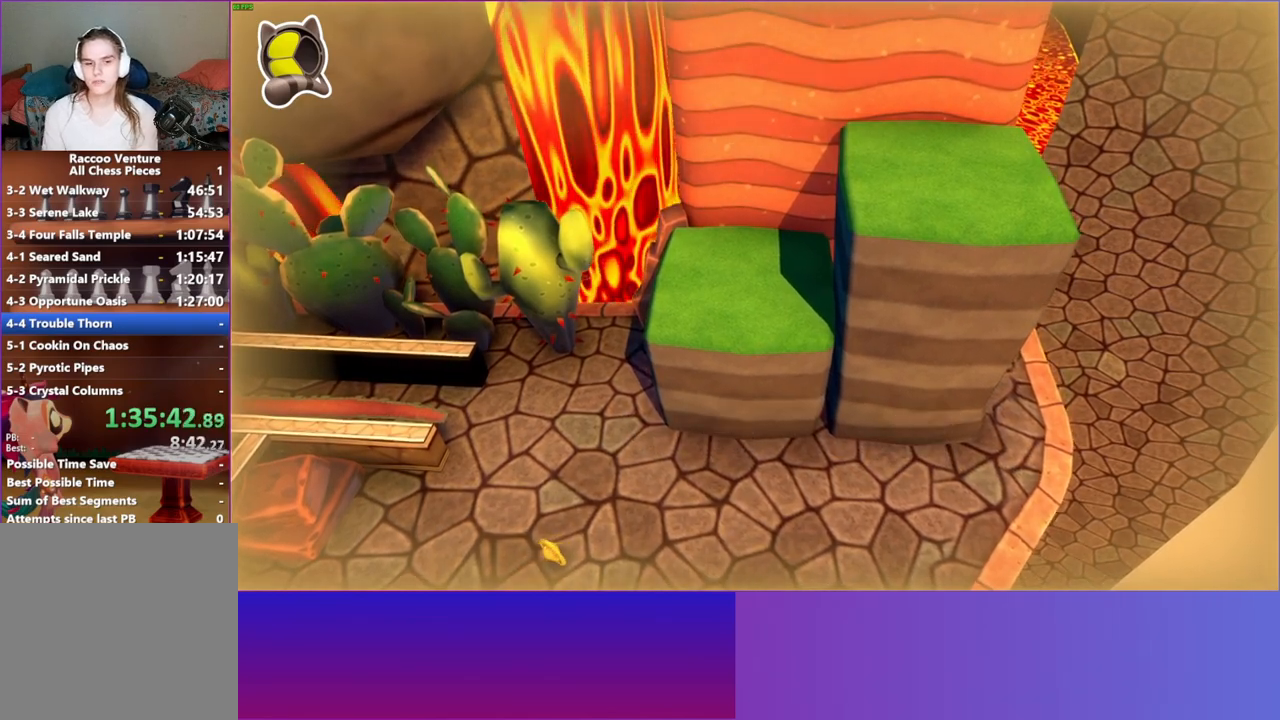
{"buttons": [], "left_stick": "up", "right_stick": "center", "events": []}
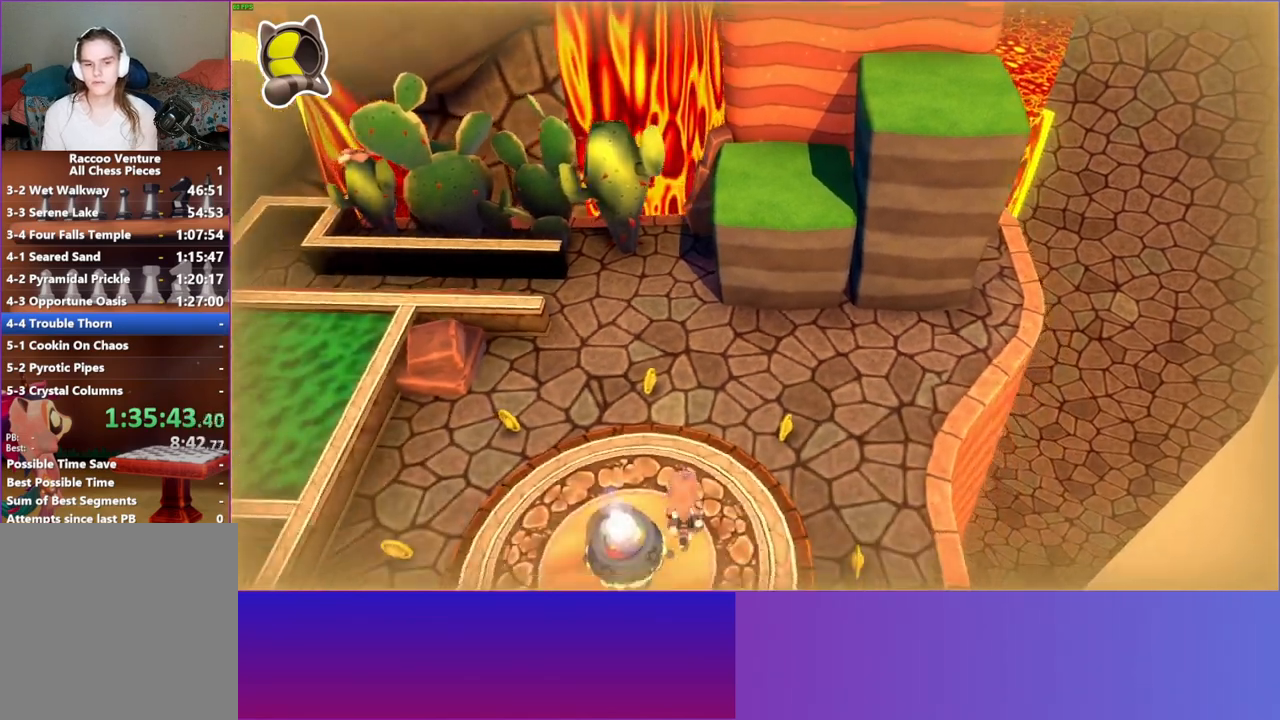
{"buttons": [], "left_stick": "up", "right_stick": "center", "events": []}
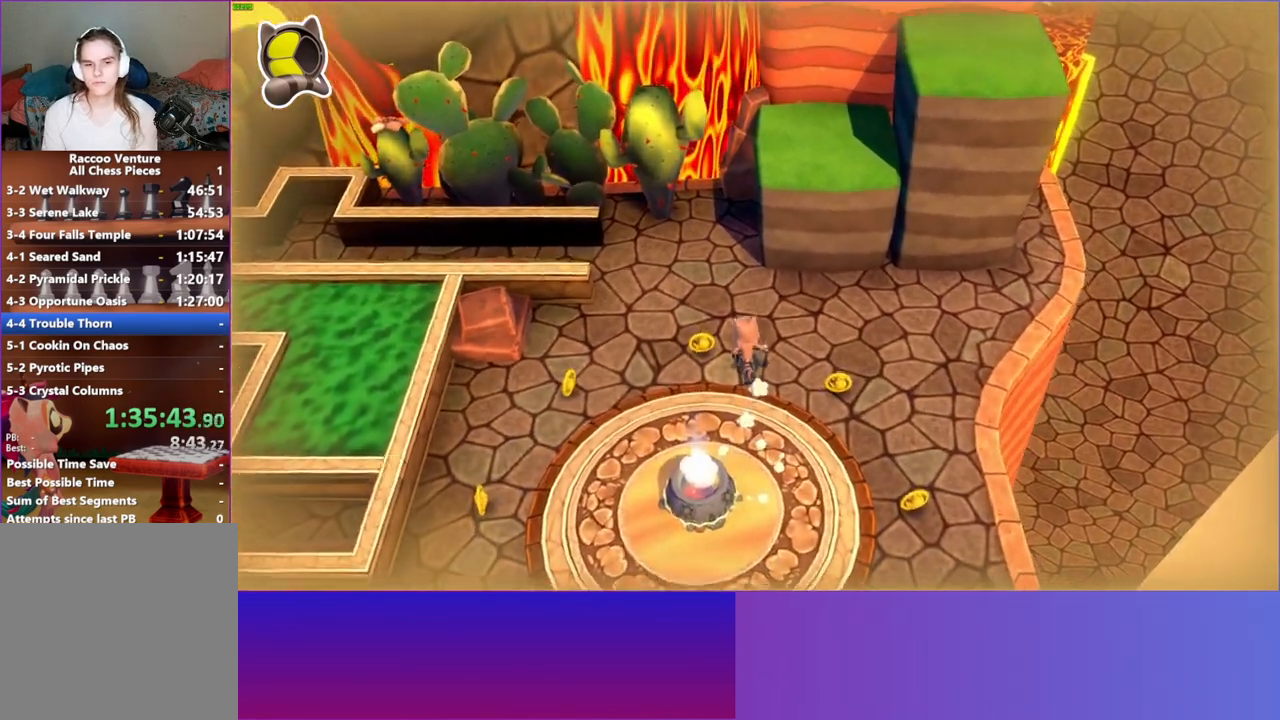
{"buttons": [], "left_stick": "up-right", "right_stick": "center", "events": [[100, "left_stick", "up-right"], [150, "A", "down"], [433, "A", "up"]]}
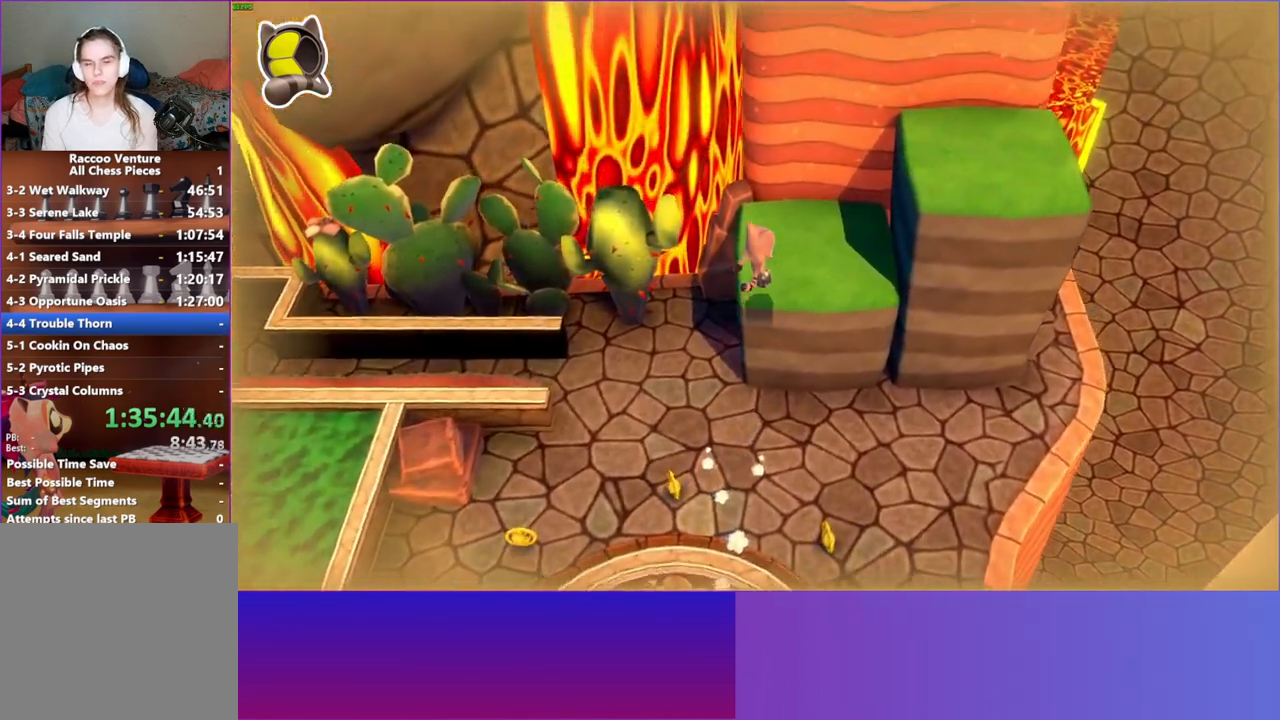
{"buttons": ["A"], "left_stick": "right", "right_stick": "center", "events": [[33, "left_stick", "right"], [283, "A", "down"]]}
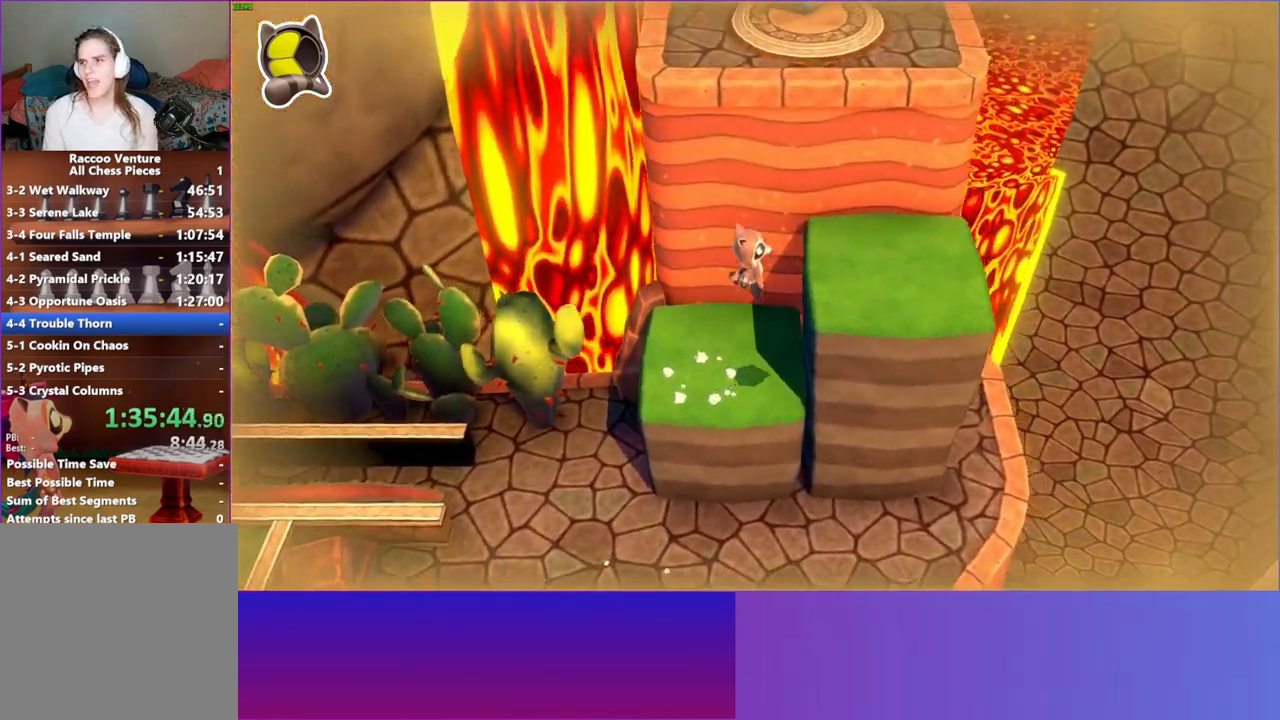
{"buttons": ["A"], "left_stick": "up-left", "right_stick": "center", "events": [[67, "A", "up"], [217, "left_stick", "up"], [350, "A", "down"], [383, "left_stick", "up-left"]]}
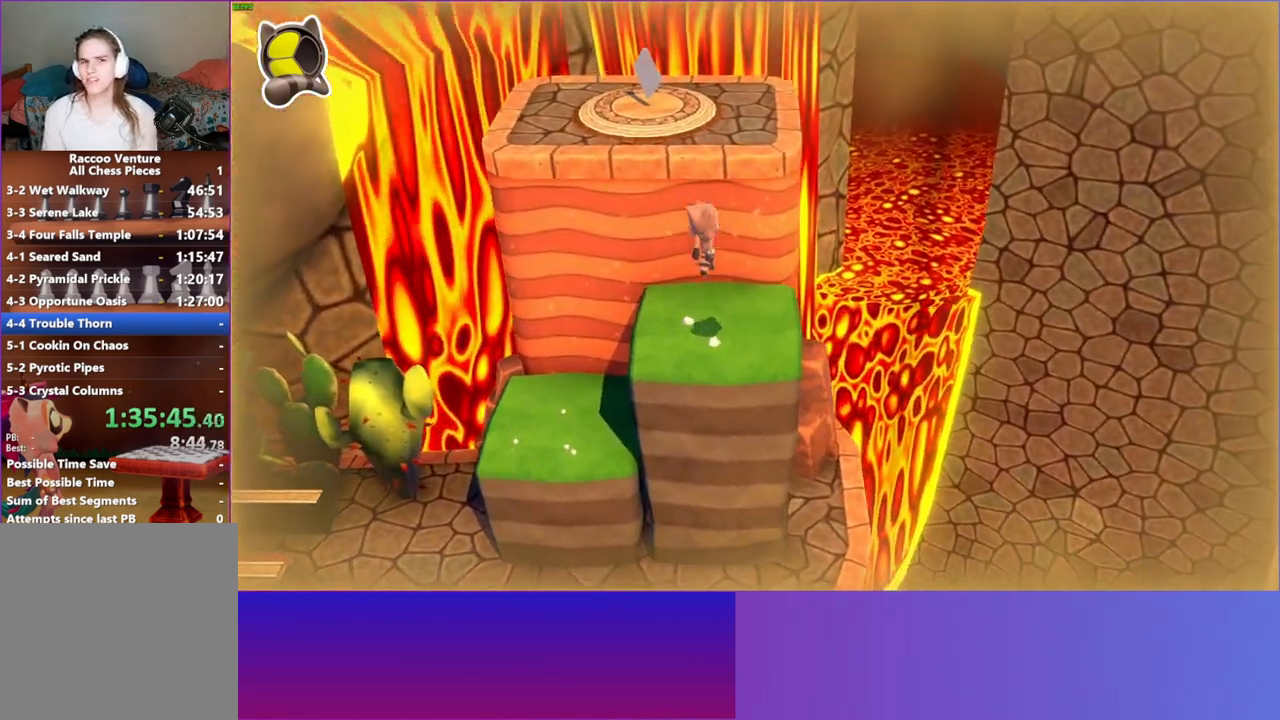
{"buttons": ["Y"], "left_stick": "up-left", "right_stick": "center", "events": [[300, "A", "up"], [467, "Y", "down"]]}
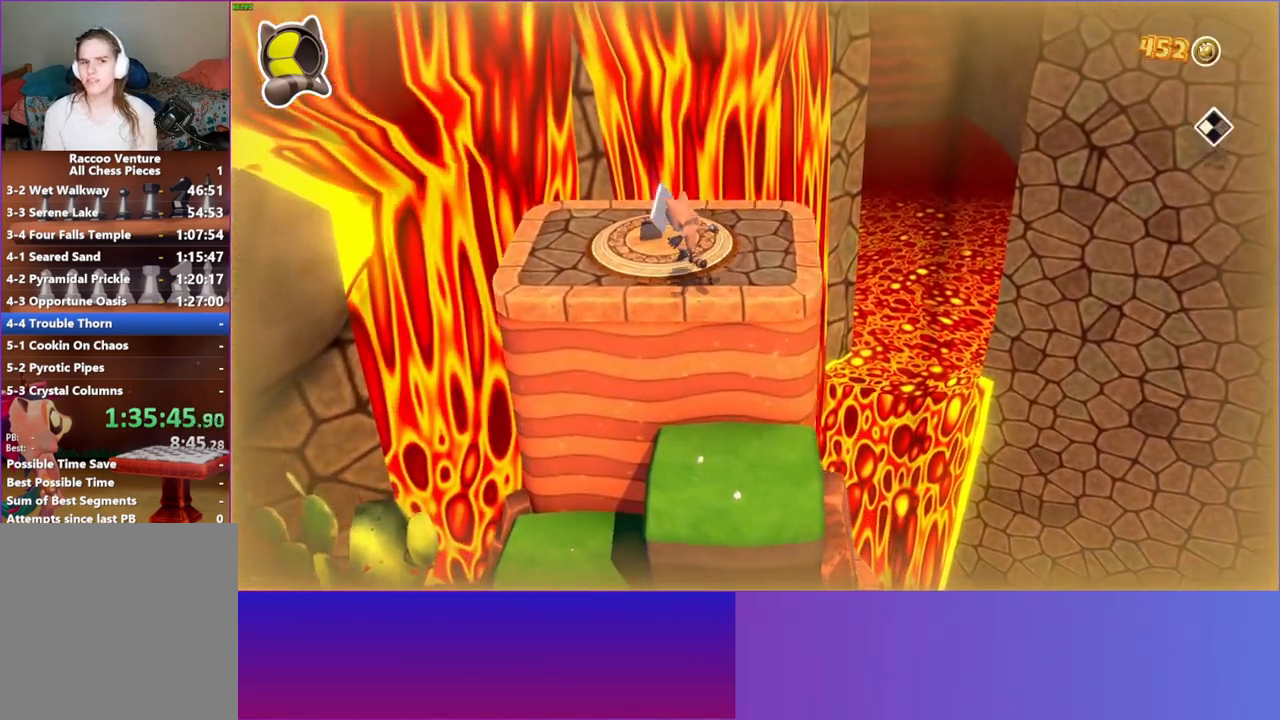
{"buttons": [], "left_stick": "center", "right_stick": "center", "events": [[100, "left_stick", "center"], [117, "Y", "up"], [400, "left_stick", "up"], [500, "left_stick", "center"]]}
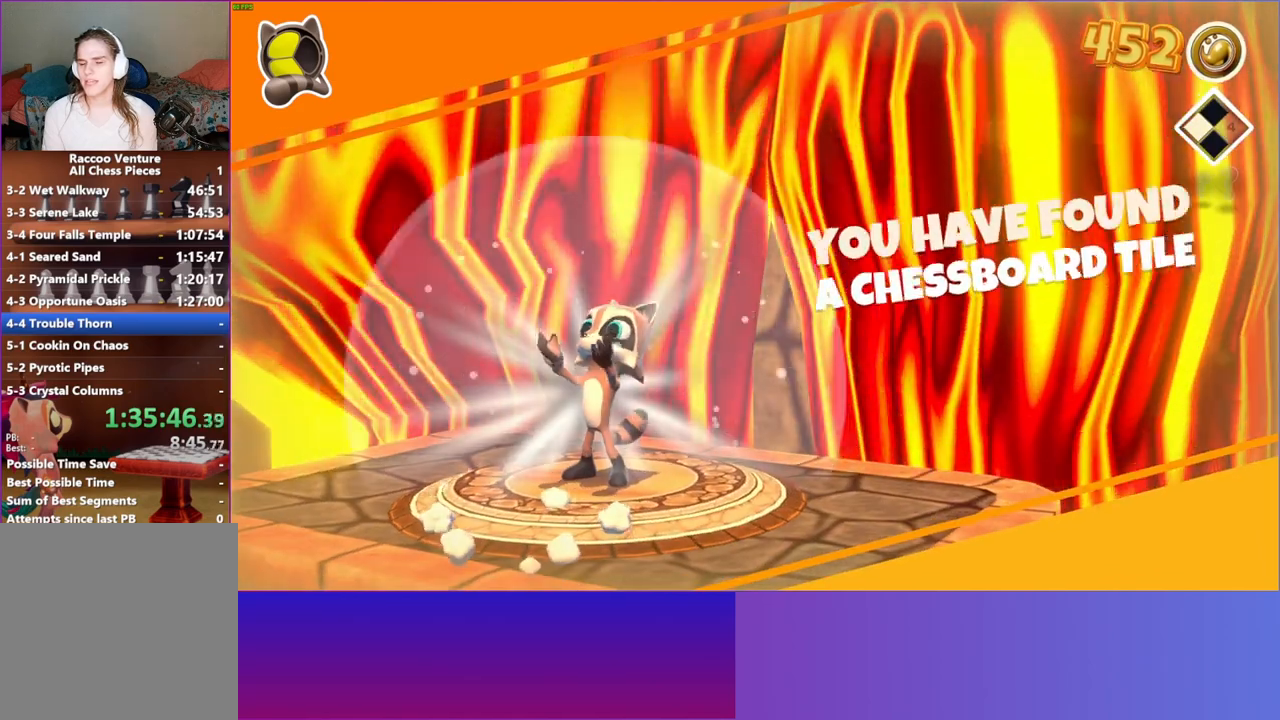
{"buttons": [], "left_stick": "center", "right_stick": "center", "events": []}
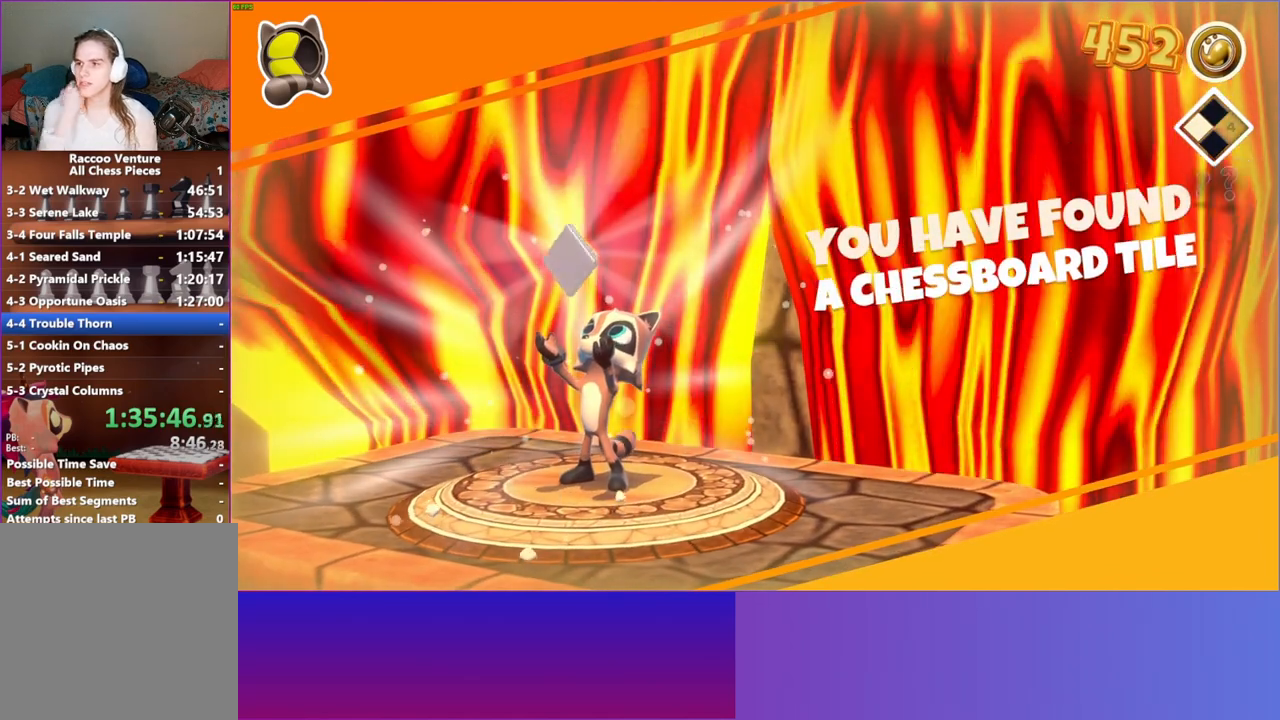
{"buttons": [], "left_stick": "center", "right_stick": "center", "events": []}
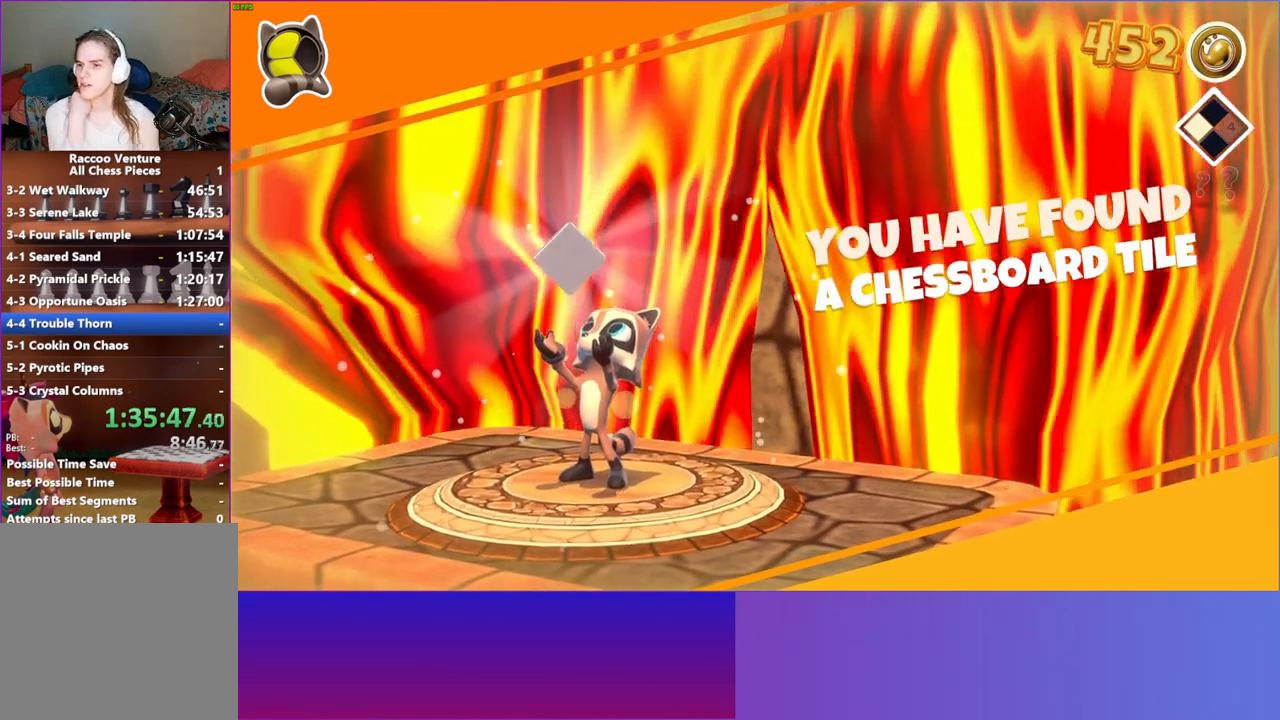
{"buttons": [], "left_stick": "center", "right_stick": "center", "events": []}
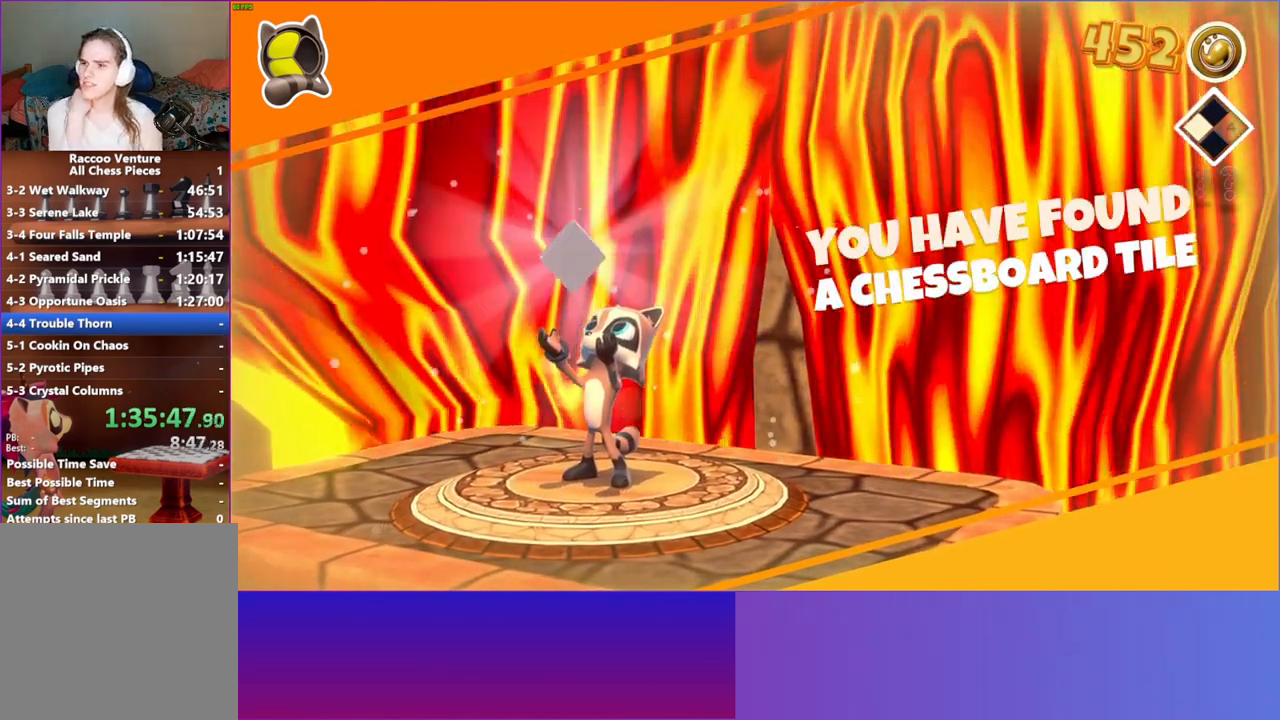
{"buttons": [], "left_stick": "down", "right_stick": "center", "events": [[183, "left_stick", "down"]]}
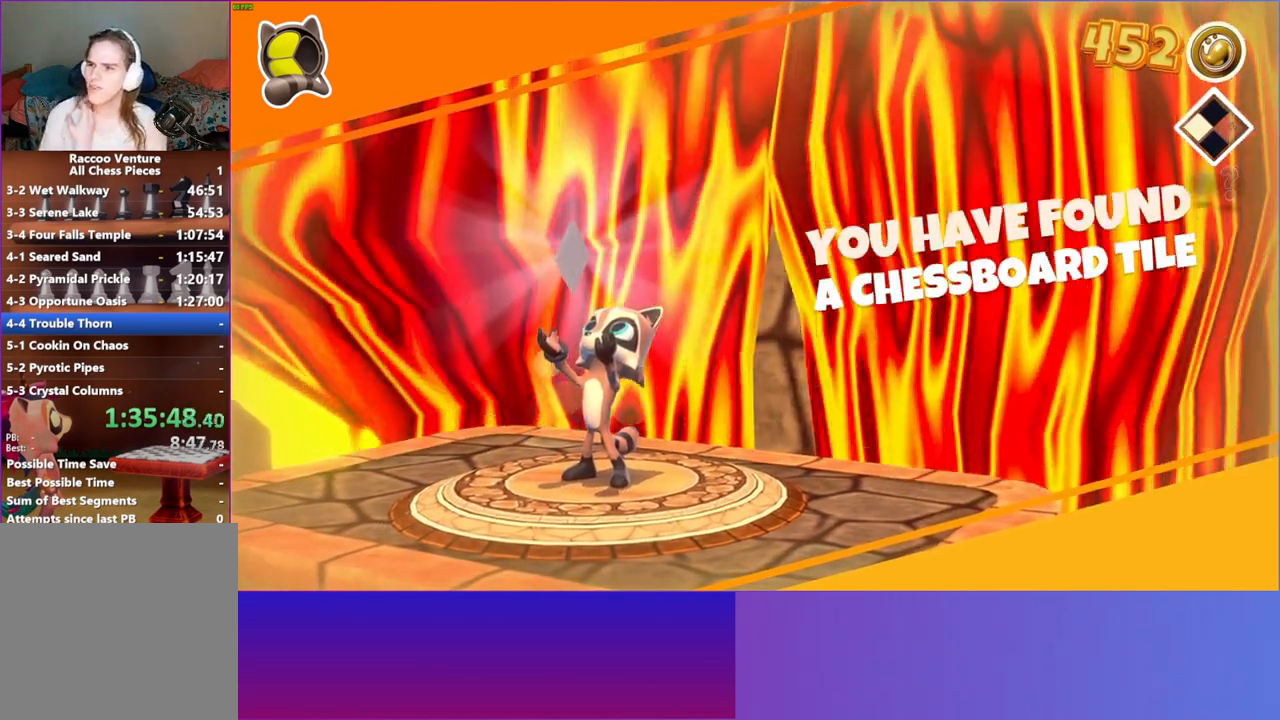
{"buttons": [], "left_stick": "down", "right_stick": "center", "events": []}
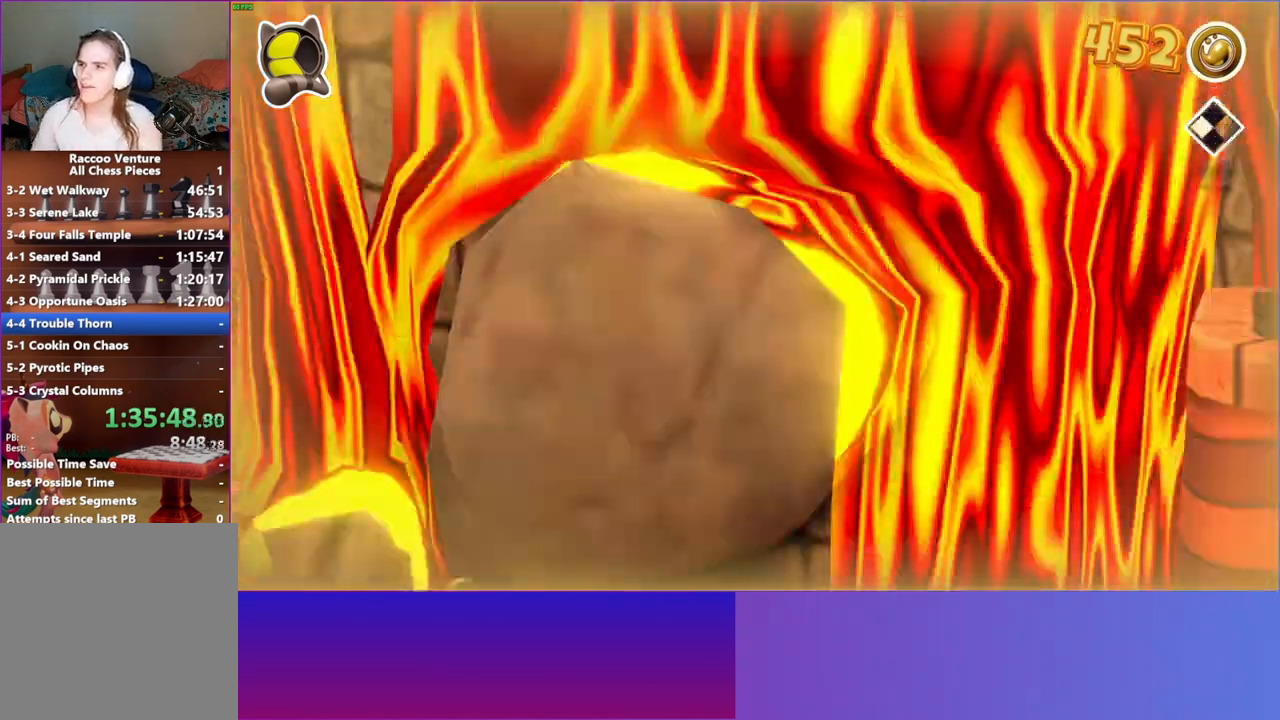
{"buttons": [], "left_stick": "down", "right_stick": "center", "events": []}
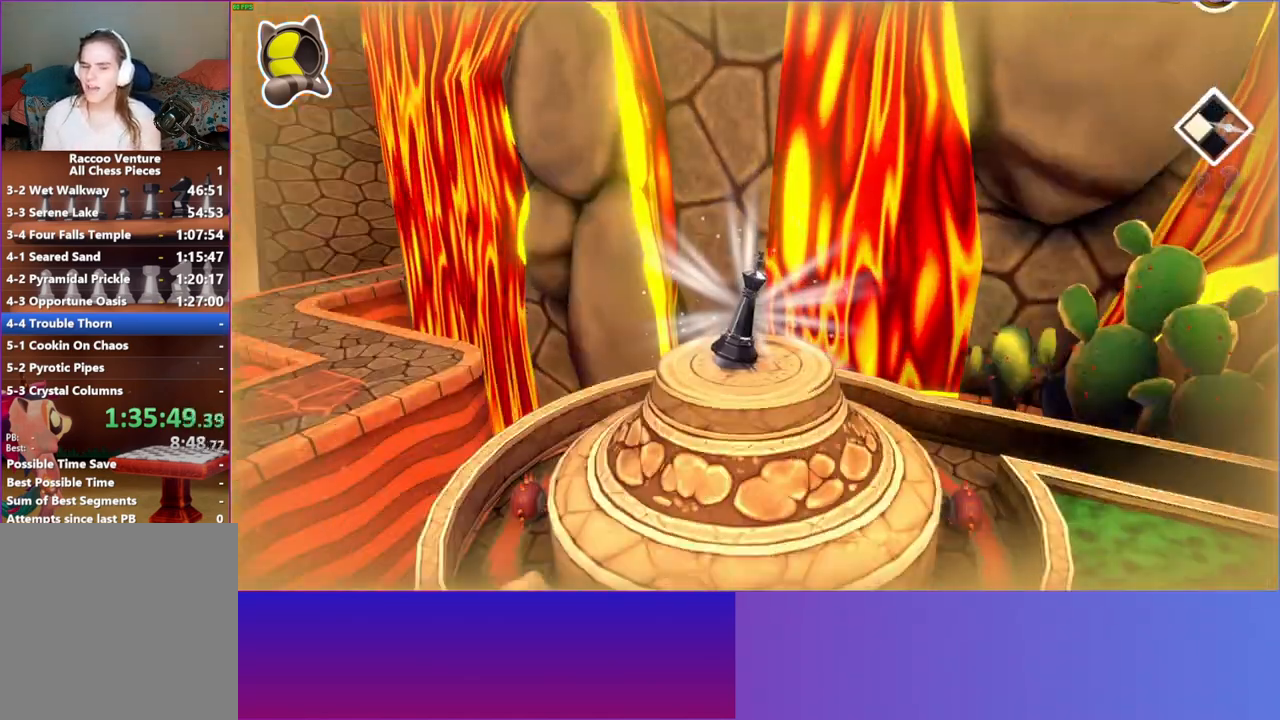
{"buttons": [], "left_stick": "down", "right_stick": "center", "events": []}
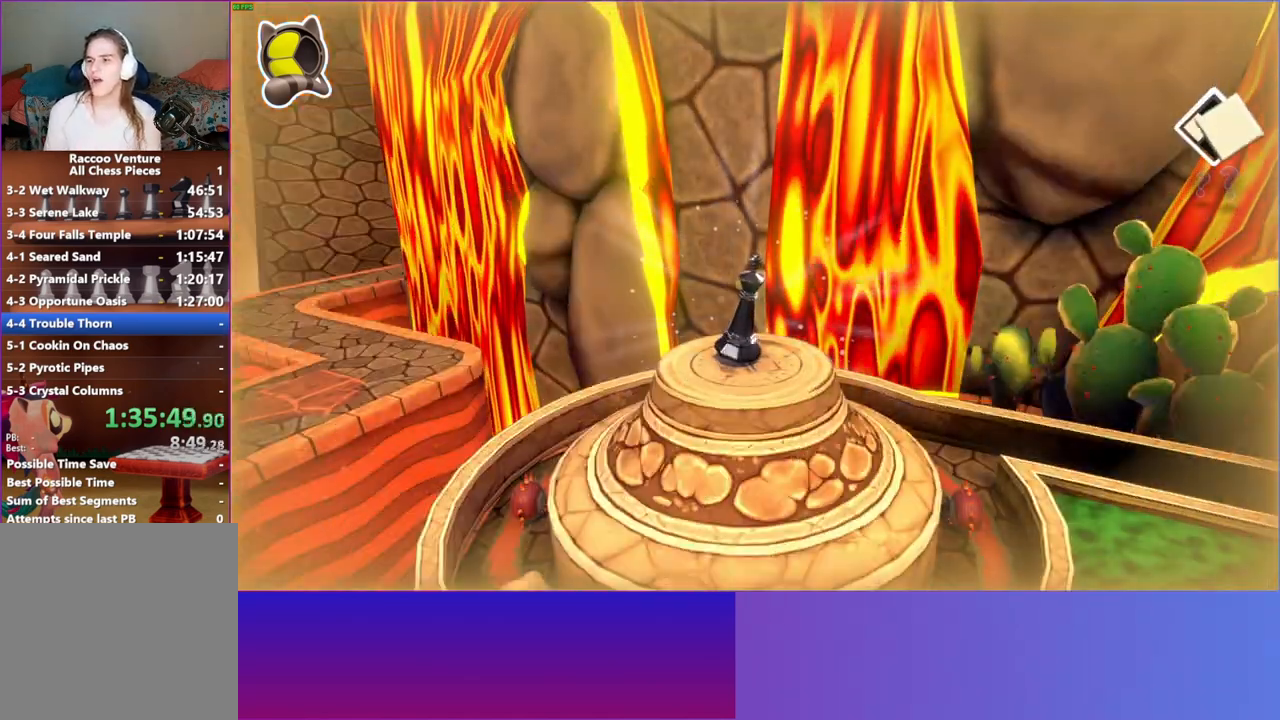
{"buttons": [], "left_stick": "down", "right_stick": "center", "events": []}
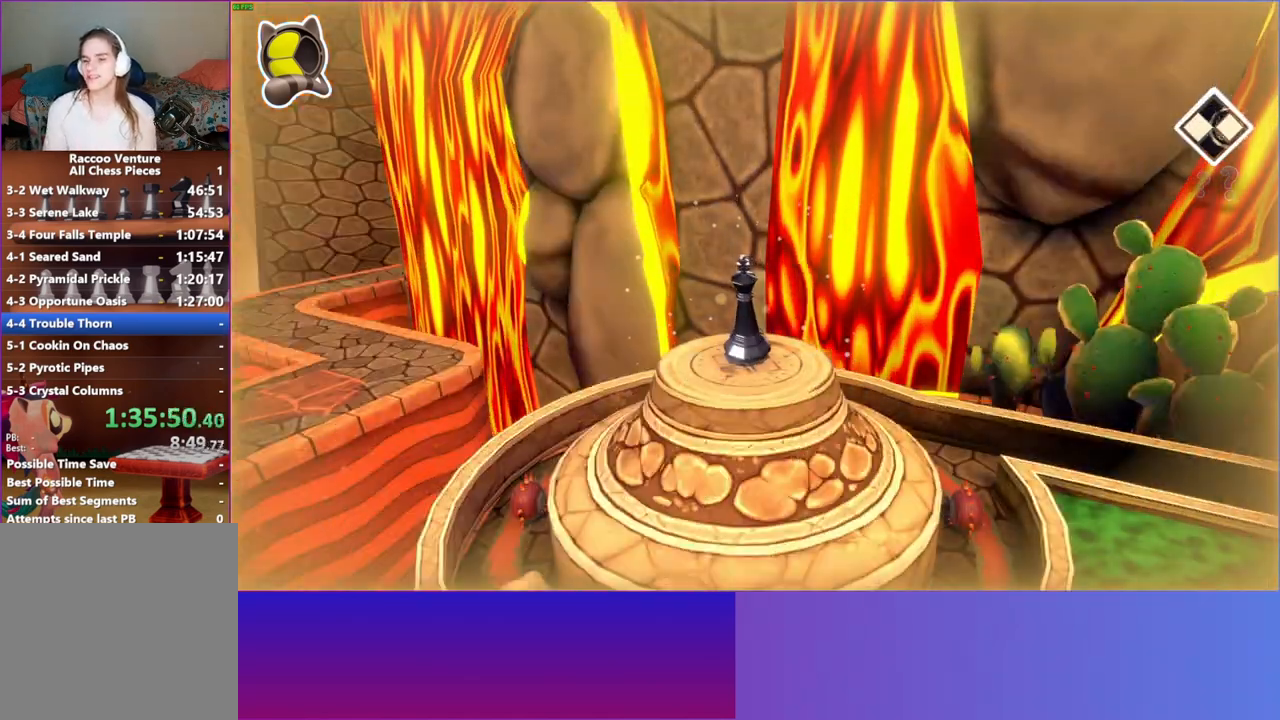
{"buttons": ["Y"], "left_stick": "down", "right_stick": "center", "events": [[483, "Y", "down"]]}
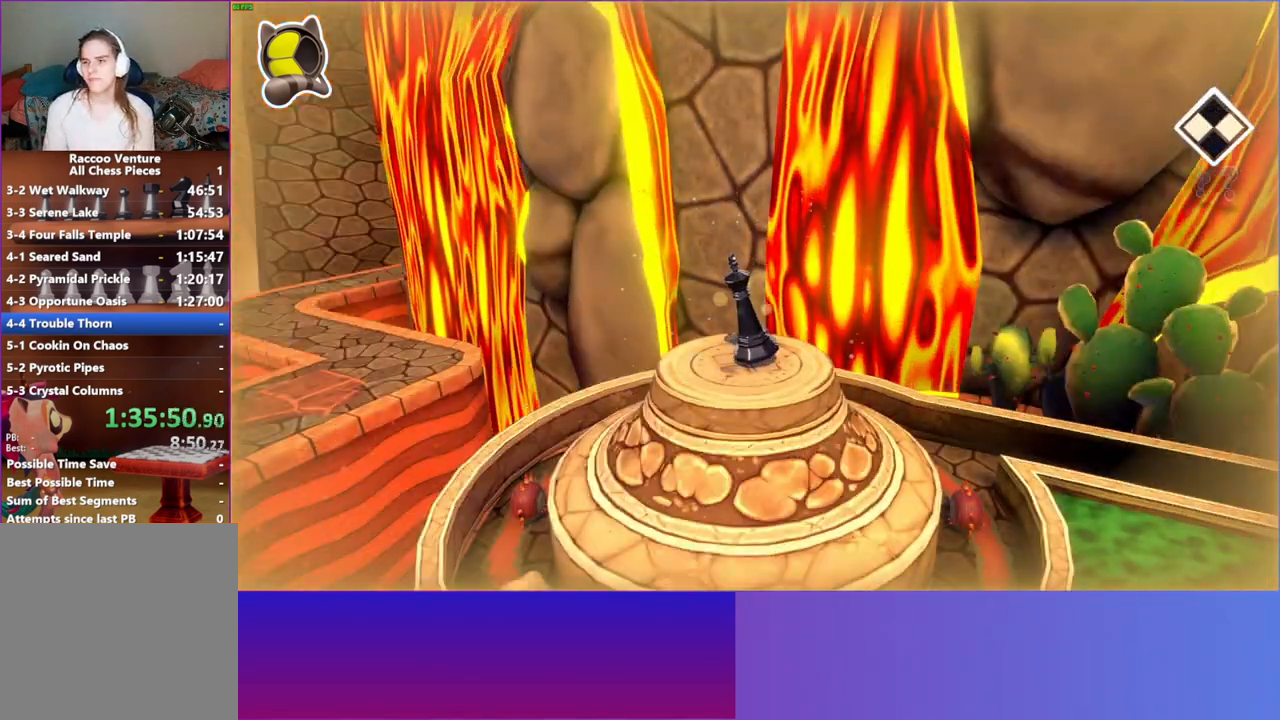
{"buttons": [], "left_stick": "down", "right_stick": "center", "events": [[183, "Y", "up"]]}
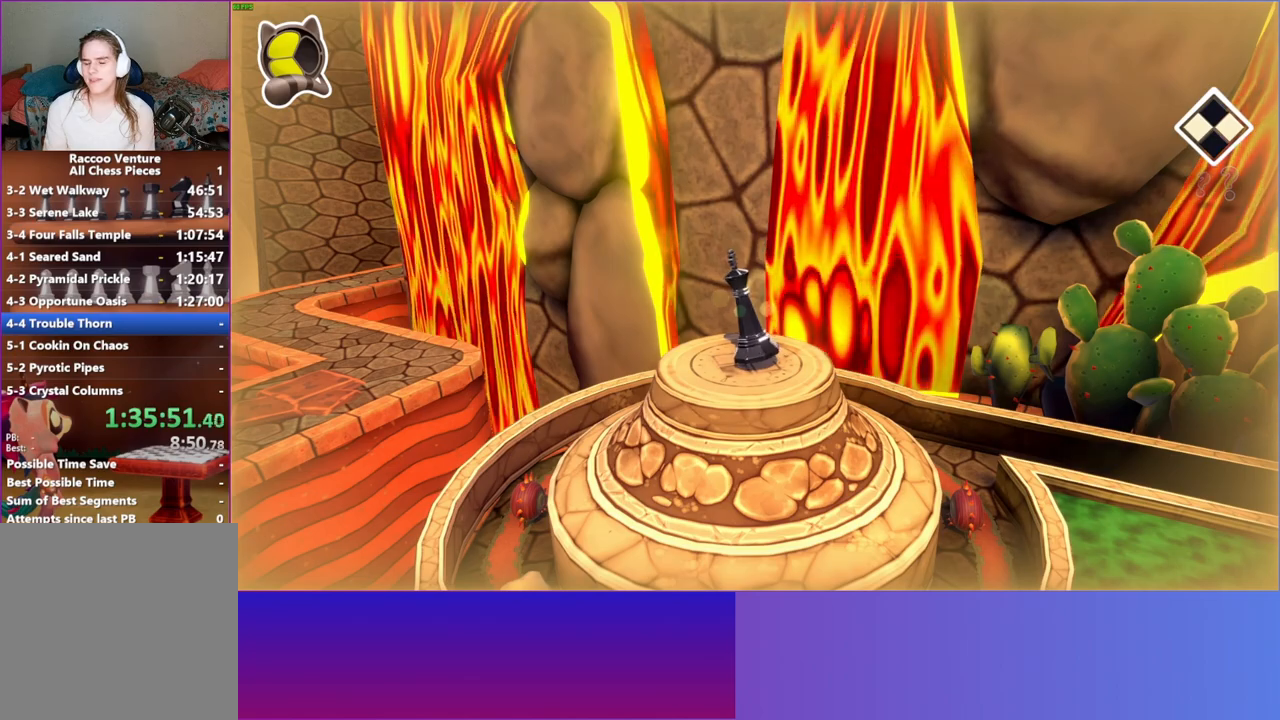
{"buttons": [], "left_stick": "down", "right_stick": "center", "events": []}
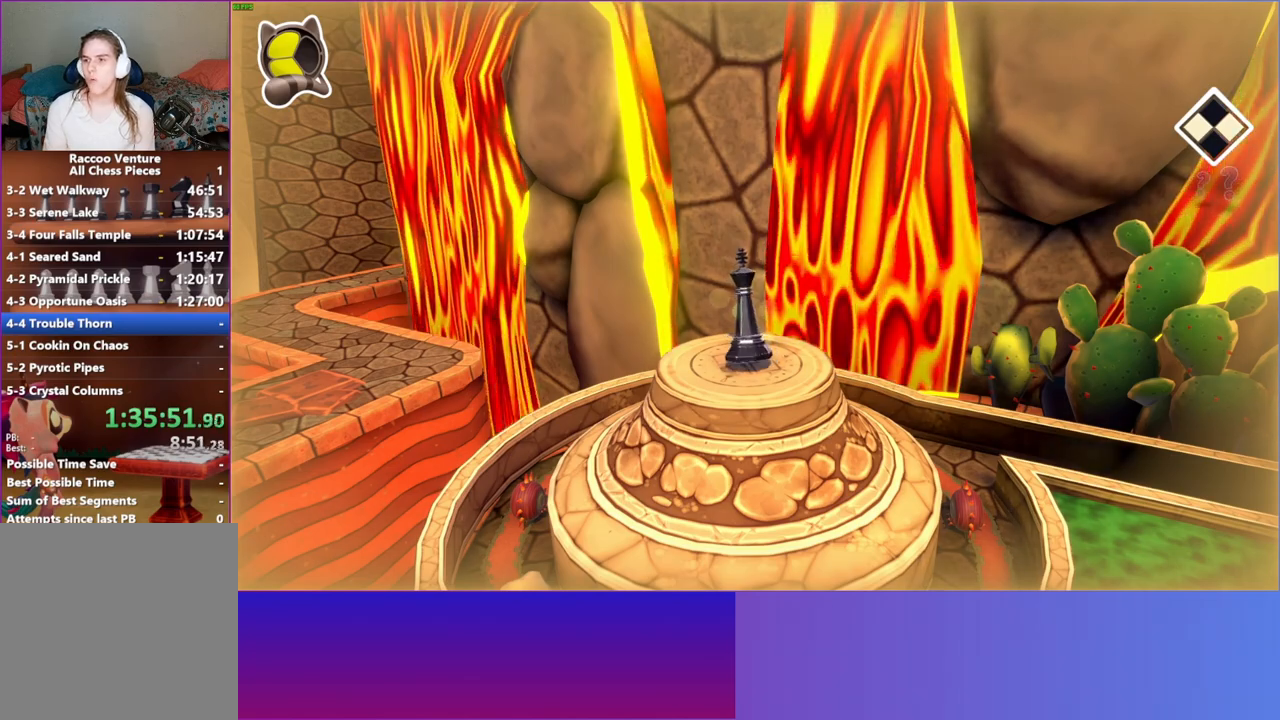
{"buttons": [], "left_stick": "down", "right_stick": "center", "events": []}
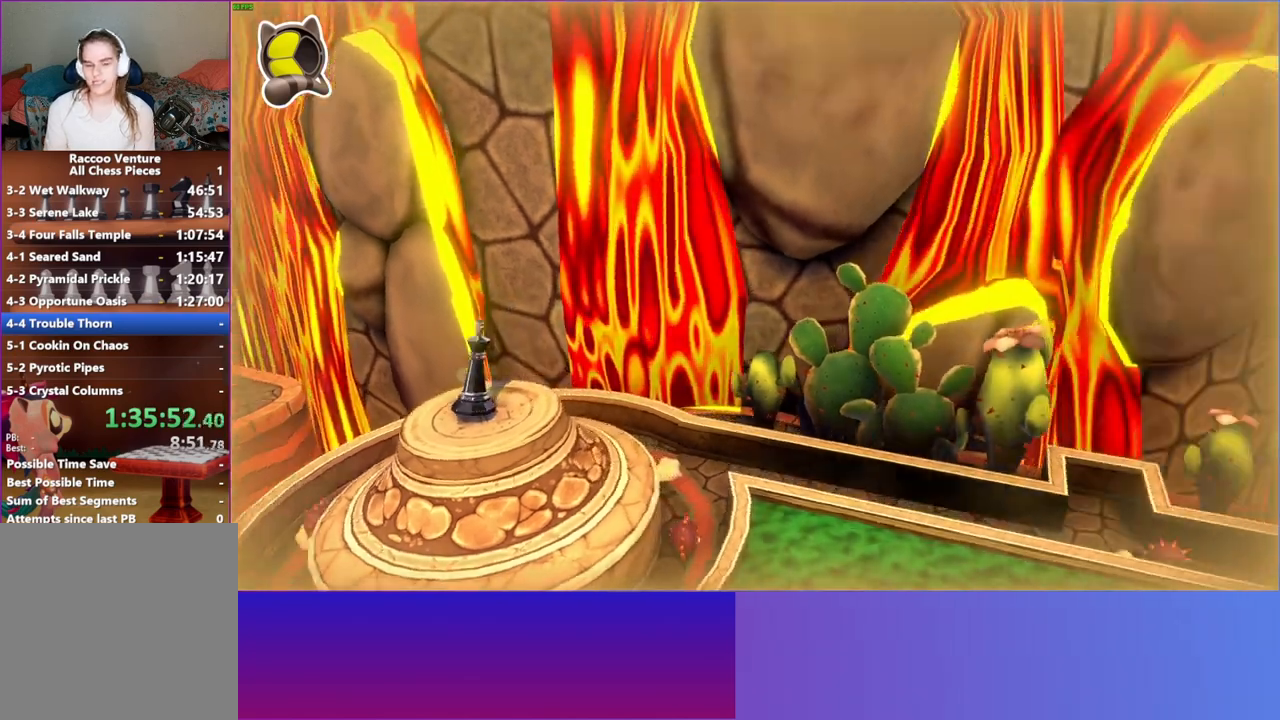
{"buttons": [], "left_stick": "down", "right_stick": "center", "events": []}
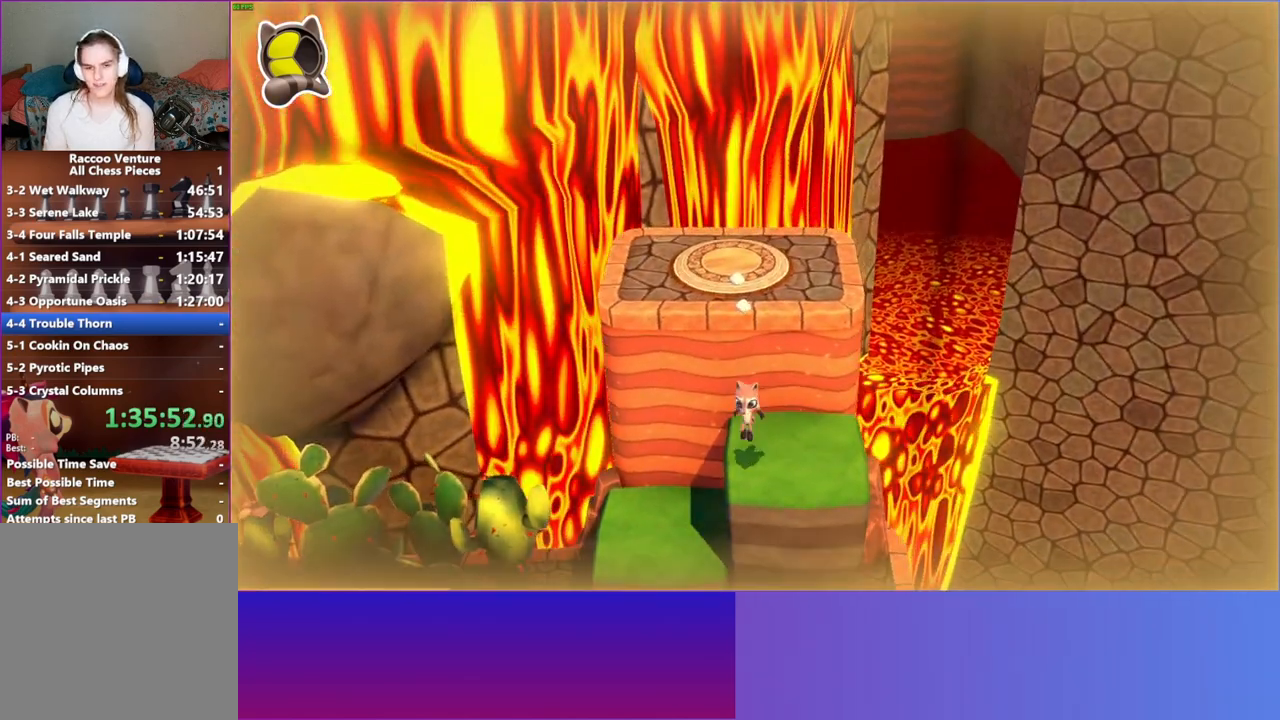
{"buttons": [], "left_stick": "down-left", "right_stick": "center", "events": [[100, "left_stick", "down-left"]]}
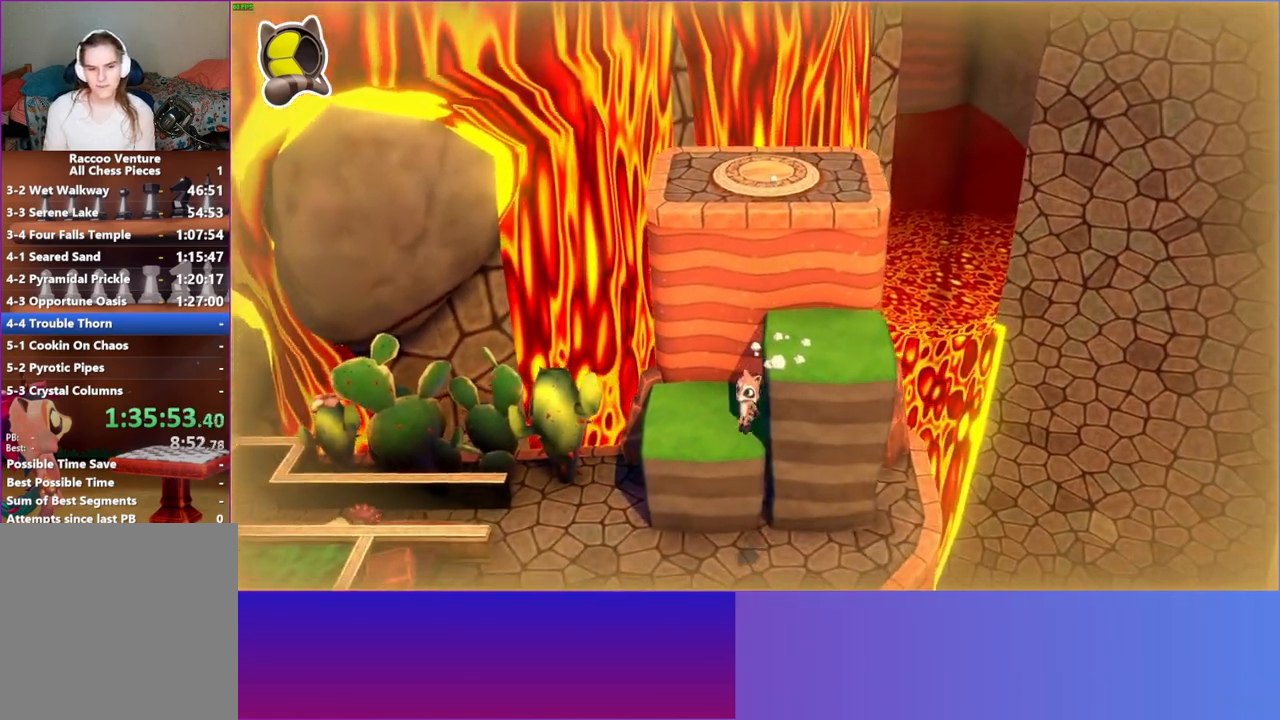
{"buttons": [], "left_stick": "down-left", "right_stick": "center", "events": []}
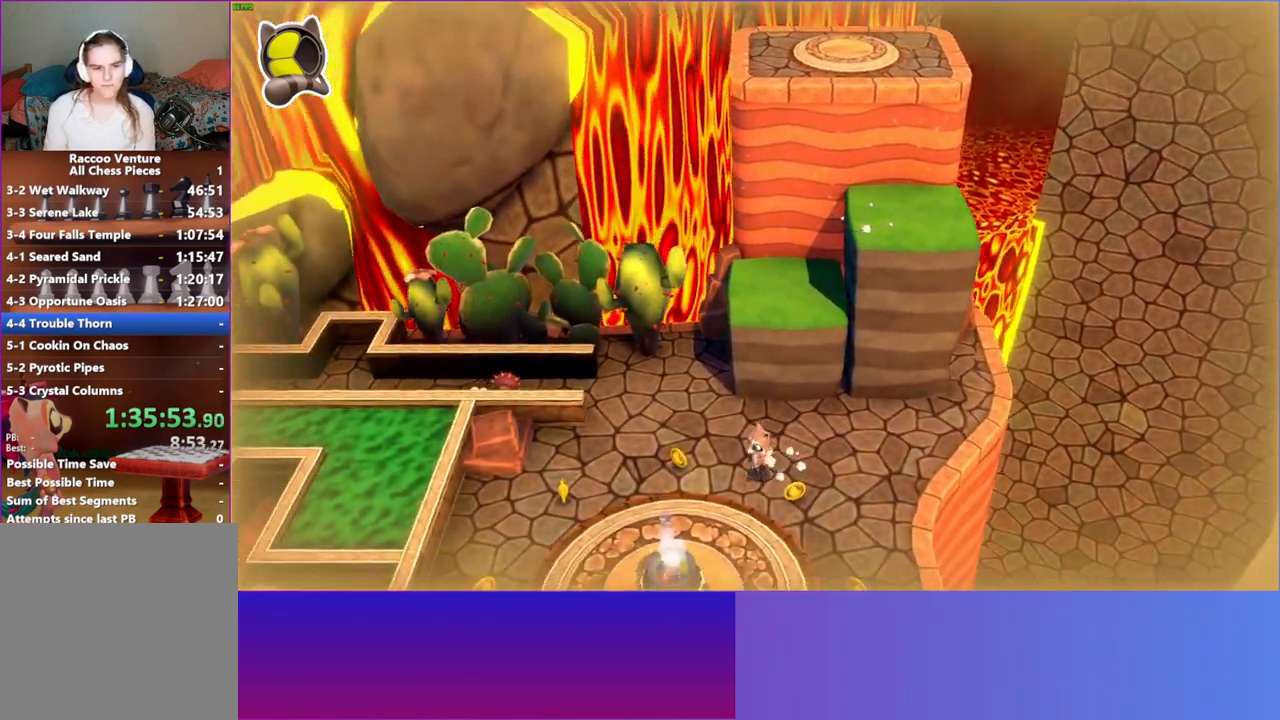
{"buttons": [], "left_stick": "left", "right_stick": "center", "events": [[67, "left_stick", "left"]]}
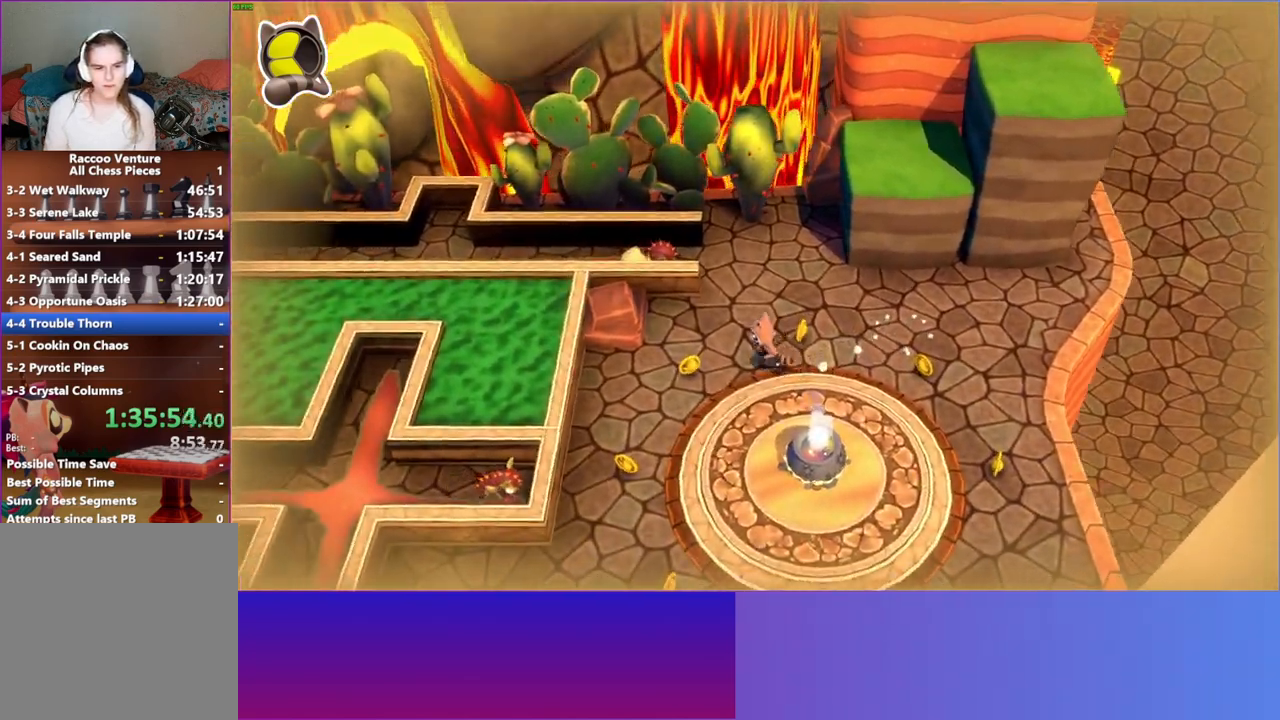
{"buttons": [], "left_stick": "left", "right_stick": "center", "events": [[317, "A", "down"], [500, "A", "up"]]}
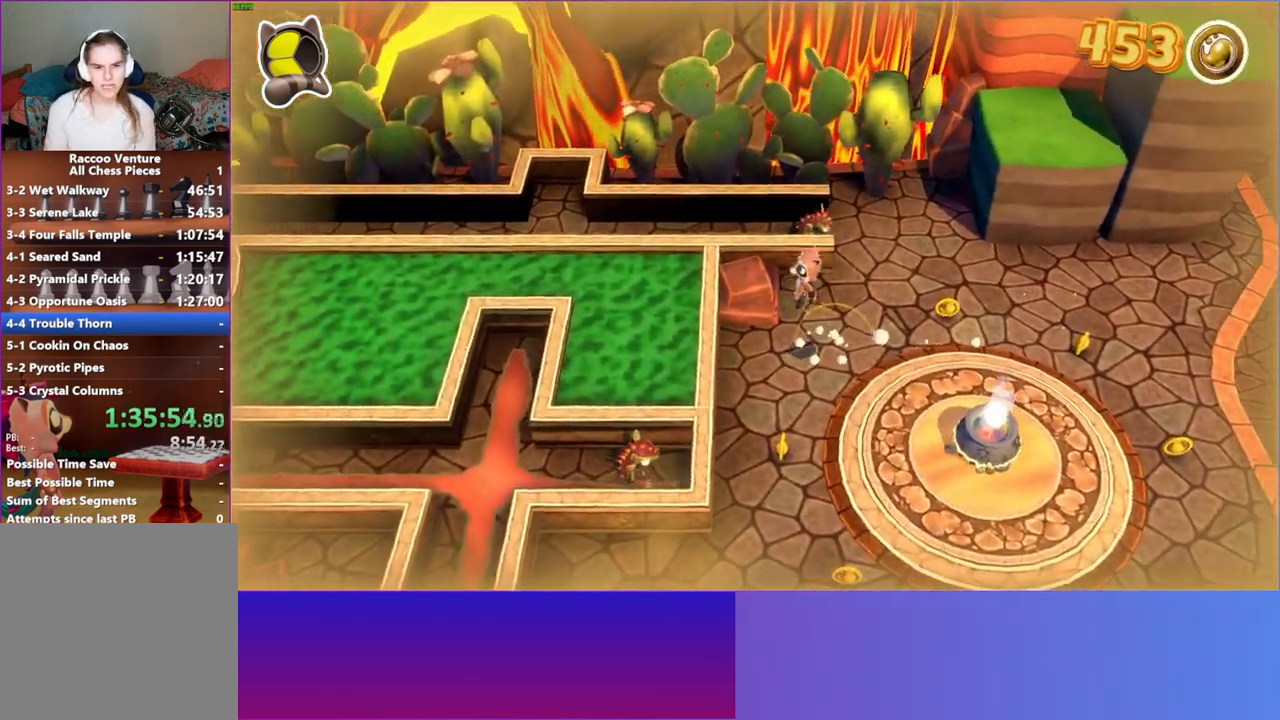
{"buttons": [], "left_stick": "up-left", "right_stick": "center", "events": [[150, "Y", "down"], [317, "Y", "up"], [417, "left_stick", "up-left"]]}